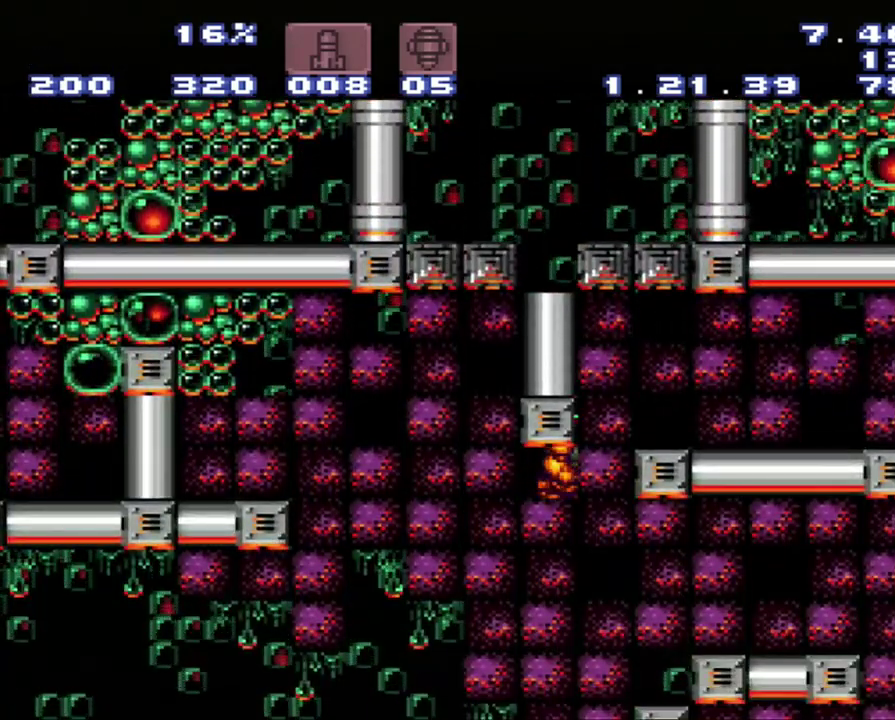
Gameplay with a controller (Nintendo layout); each line is a JSON object with the inputs held at the frame after it. "events" lists button and stick changes between this image and that frame as [ms after this image, input, new state], when the widget could be followed in between. Not read: L3 R3.
{"buttons": [], "events": [[217, "B", "down"], [333, "DPAD_DOWN", "down"], [483, "B", "up"], [483, "DPAD_DOWN", "up"]]}
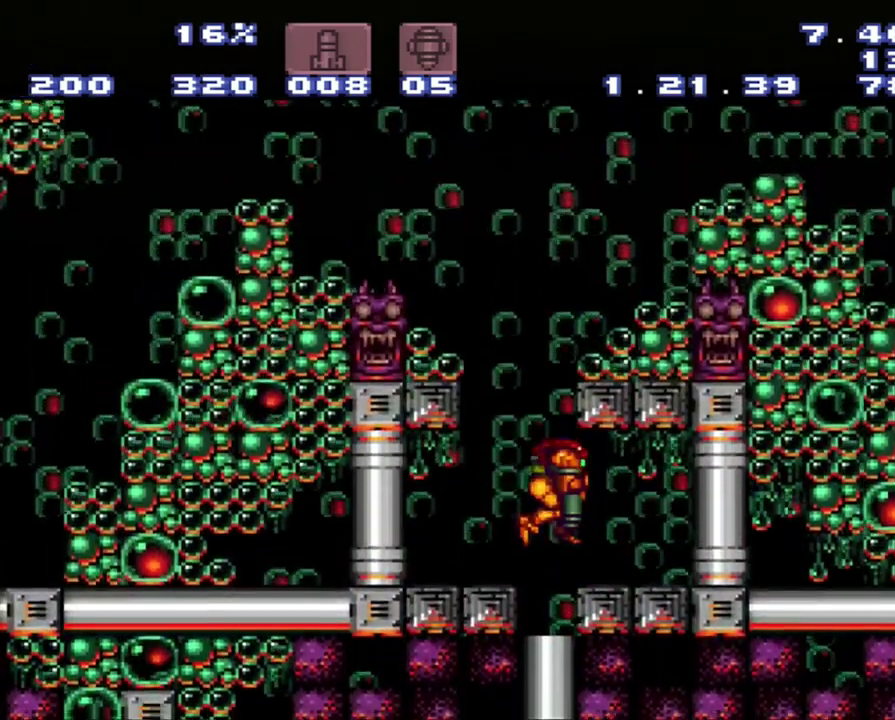
{"buttons": [], "events": []}
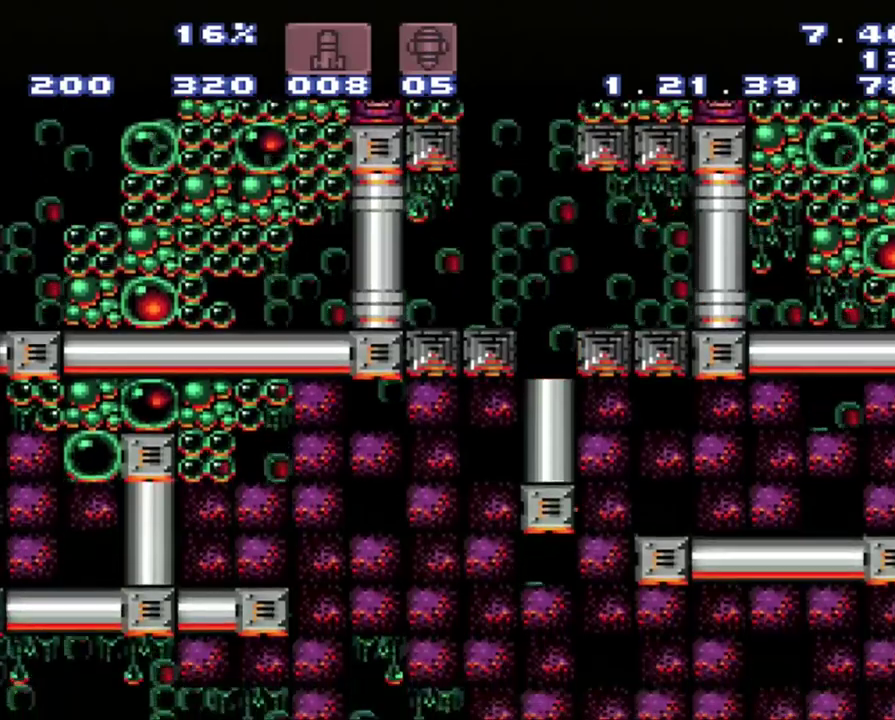
{"buttons": [], "events": []}
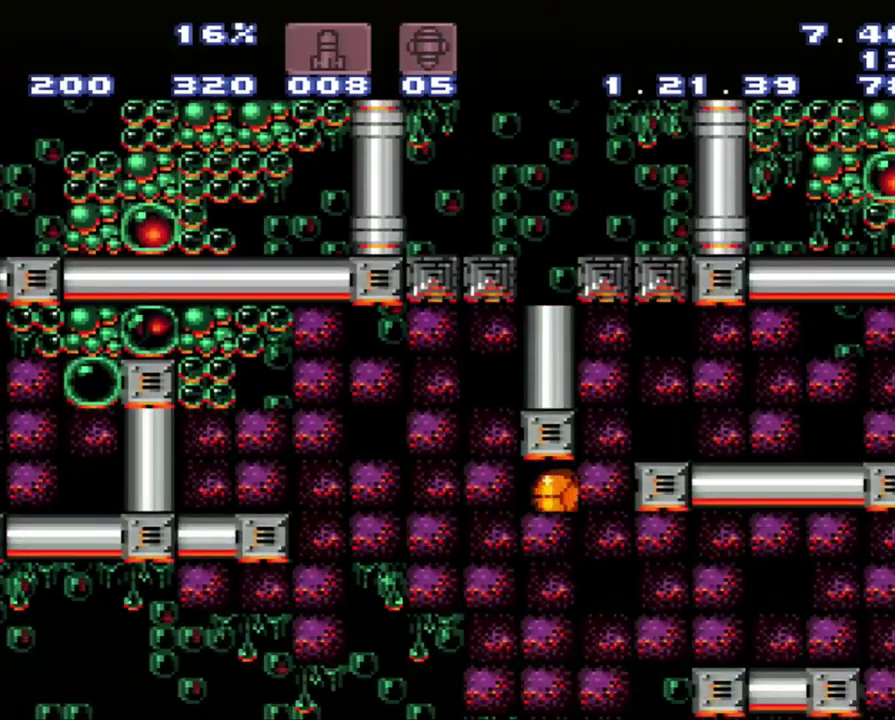
{"buttons": [], "events": [[350, "Y", "down"], [417, "Y", "up"]]}
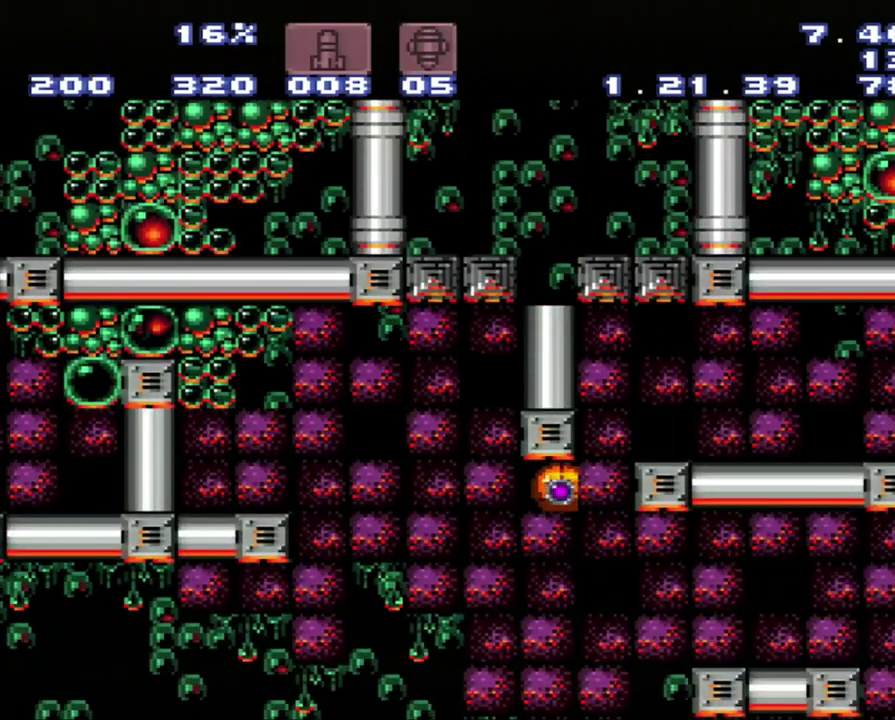
{"buttons": [], "events": []}
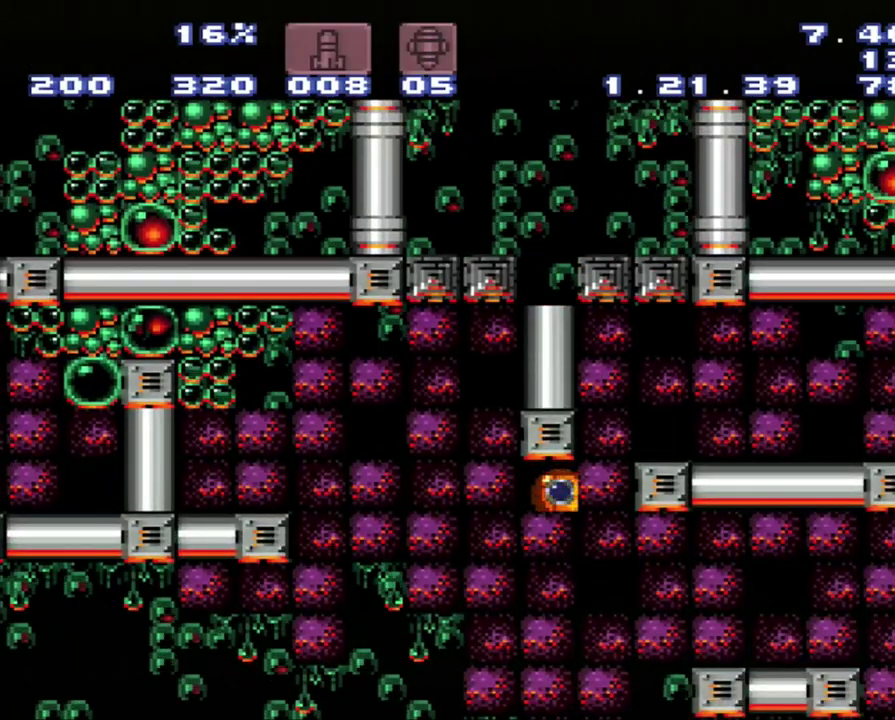
{"buttons": [], "events": [[167, "DPAD_UP", "down"], [267, "DPAD_UP", "up"]]}
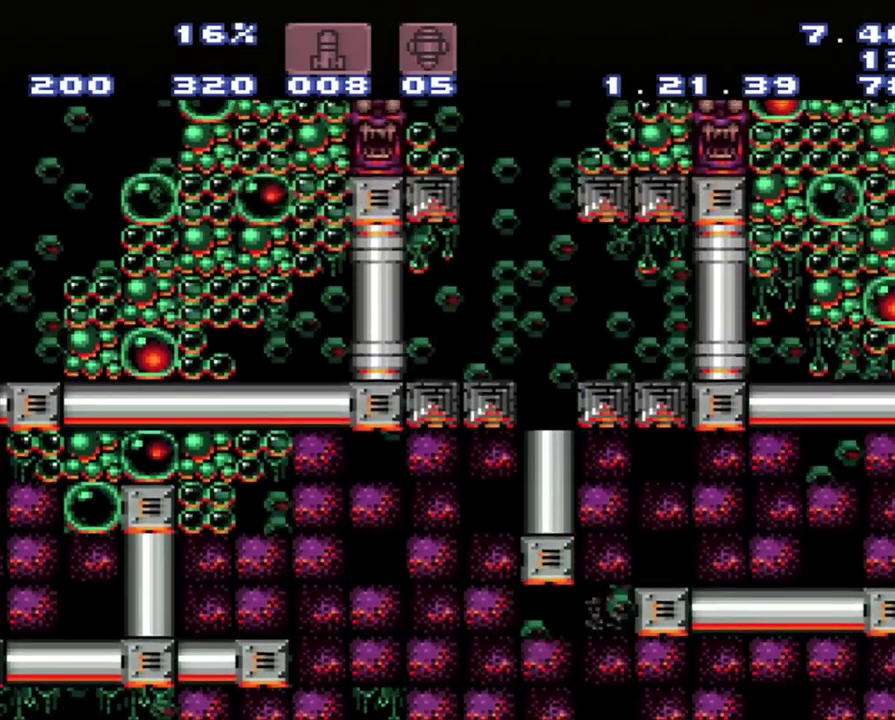
{"buttons": [], "events": []}
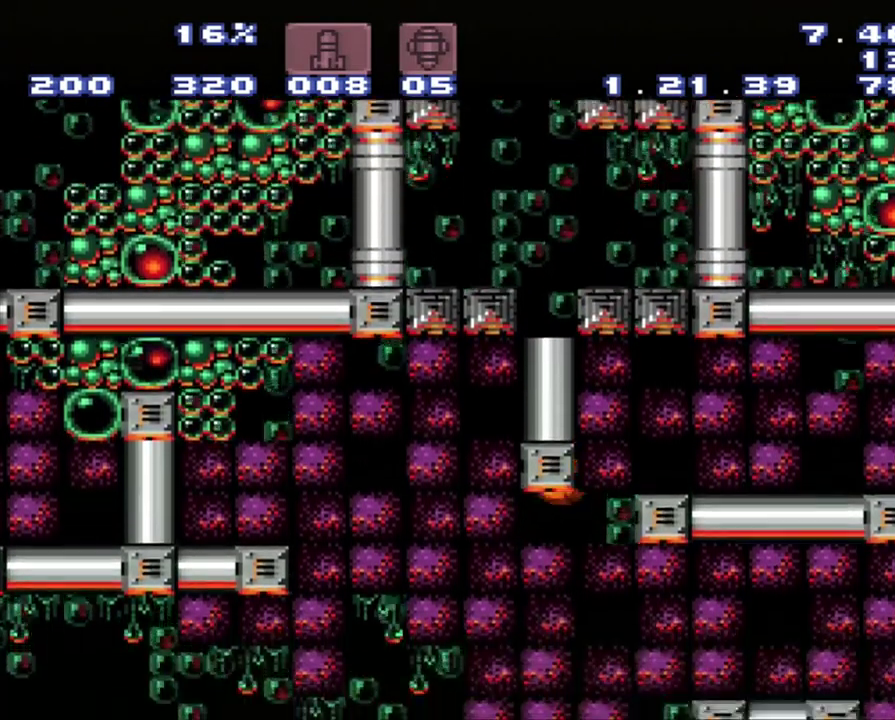
{"buttons": [], "events": []}
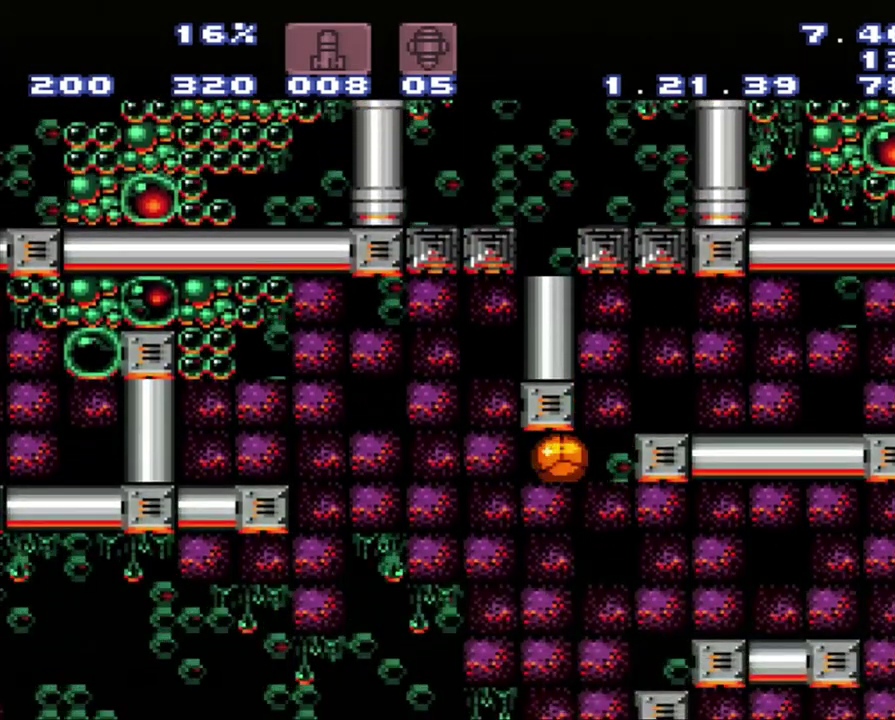
{"buttons": ["DPAD_RIGHT"], "events": [[350, "DPAD_RIGHT", "down"]]}
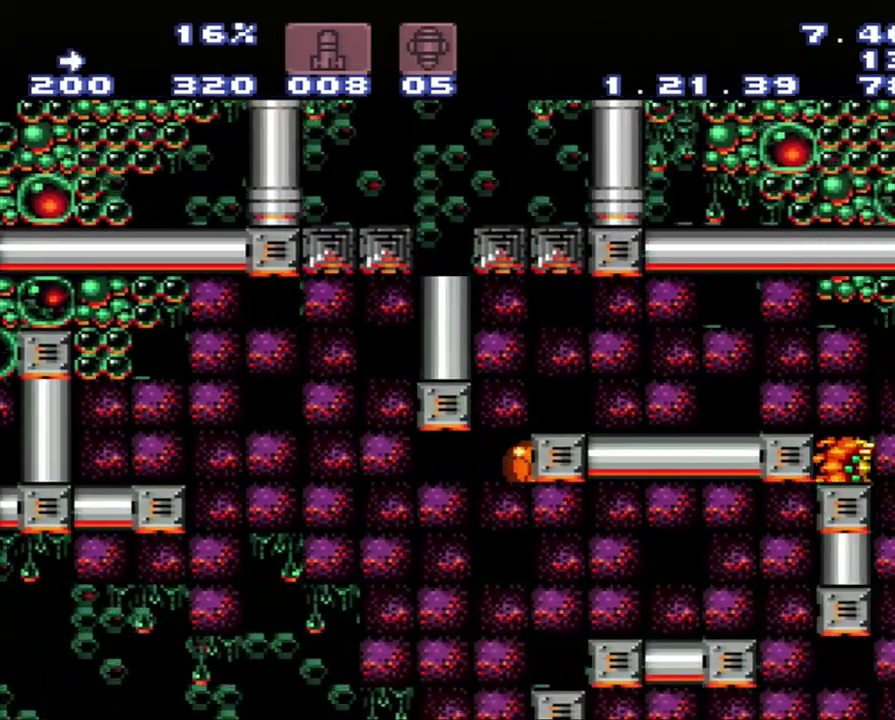
{"buttons": ["DPAD_RIGHT"], "events": []}
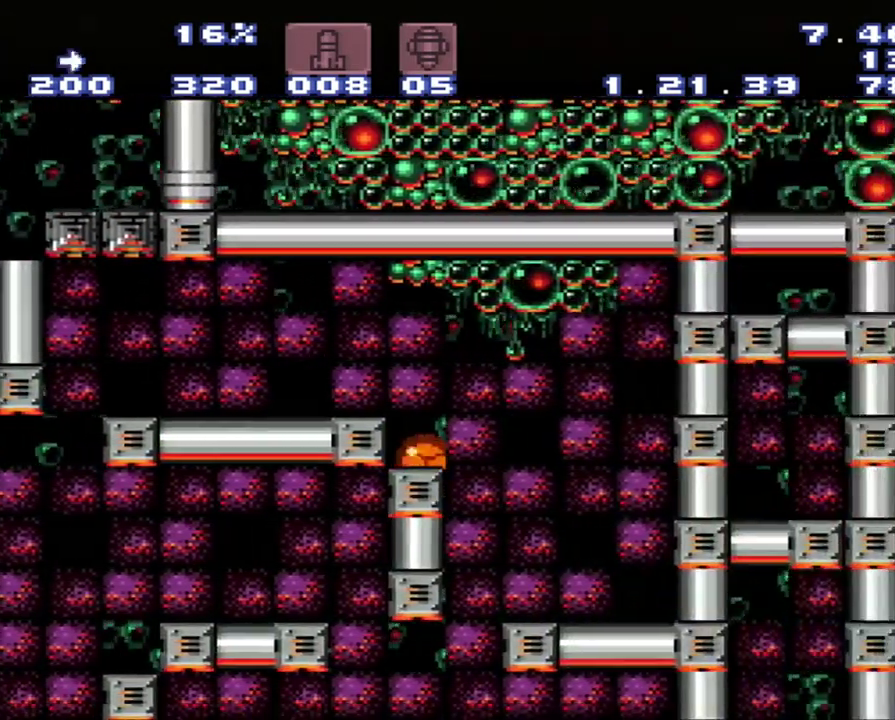
{"buttons": ["DPAD_LEFT"], "events": [[100, "DPAD_RIGHT", "up"], [433, "DPAD_LEFT", "down"]]}
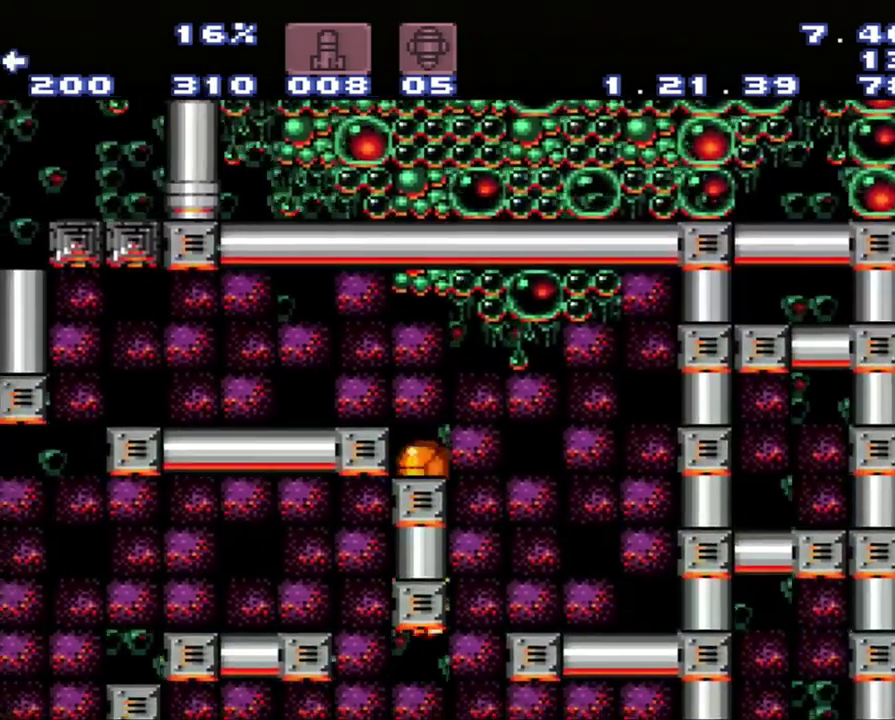
{"buttons": ["Y"], "events": [[133, "DPAD_LEFT", "up"], [483, "Y", "down"]]}
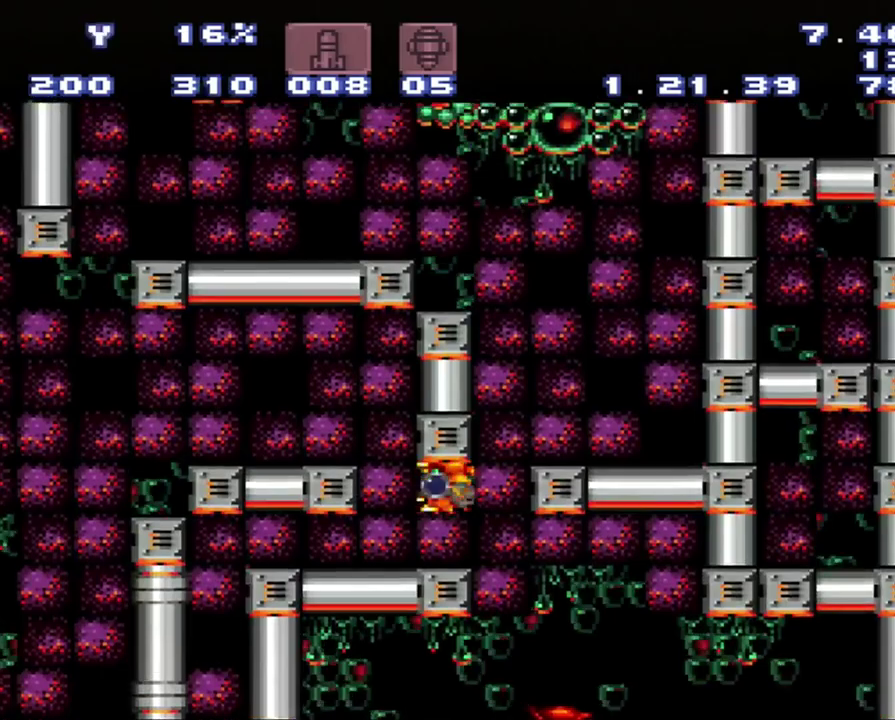
{"buttons": [], "events": [[167, "Y", "up"], [267, "DPAD_UP", "down"], [450, "DPAD_UP", "up"]]}
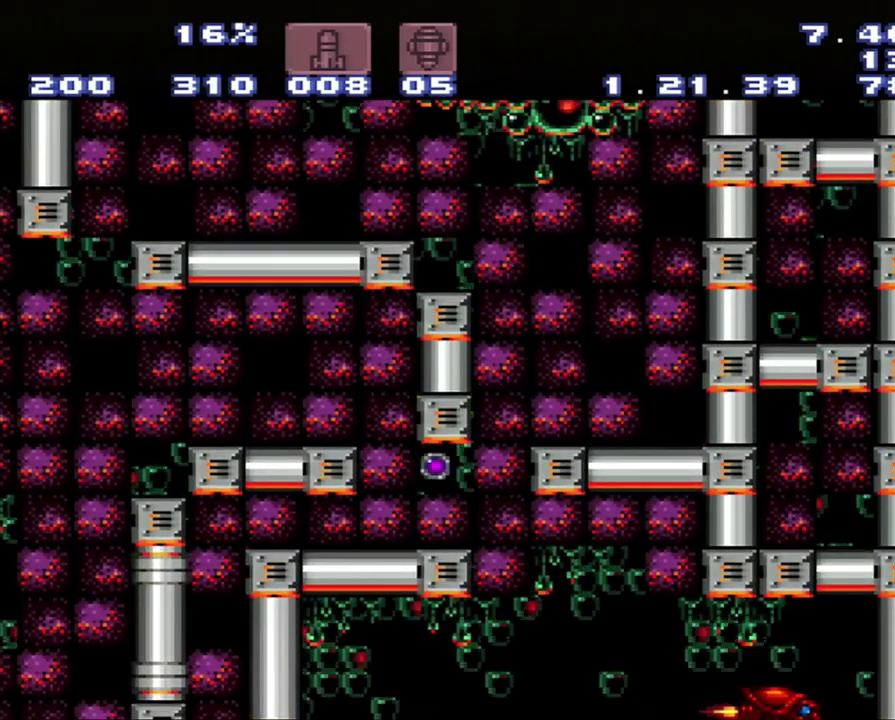
{"buttons": ["DPAD_UP"], "events": [[17, "DPAD_UP", "down"], [217, "Y", "down"], [300, "Y", "up"]]}
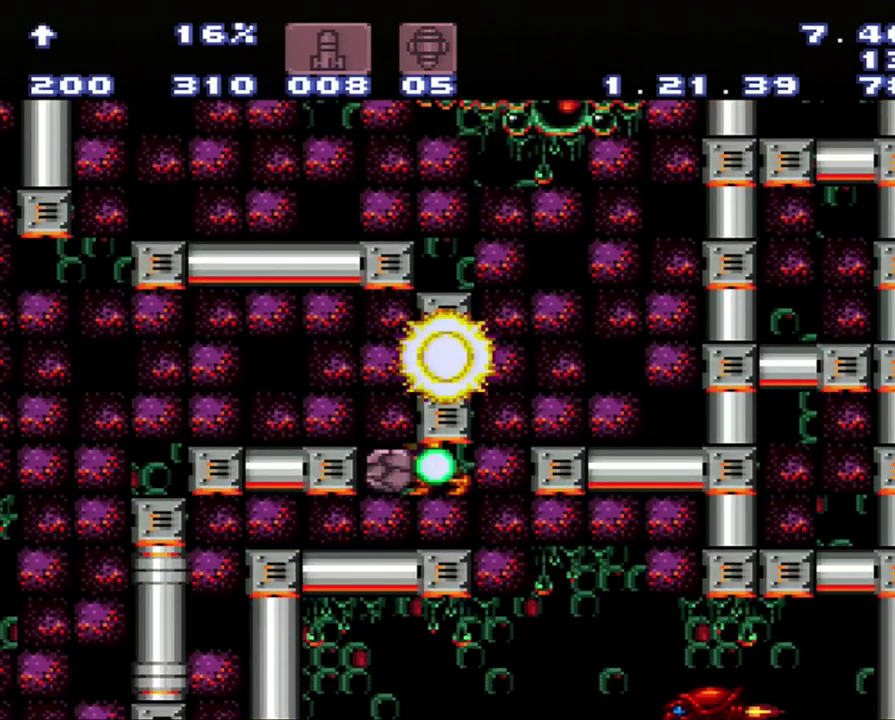
{"buttons": ["DPAD_DOWN"], "events": [[83, "DPAD_UP", "up"], [267, "B", "down"], [300, "DPAD_DOWN", "down"], [350, "B", "up"]]}
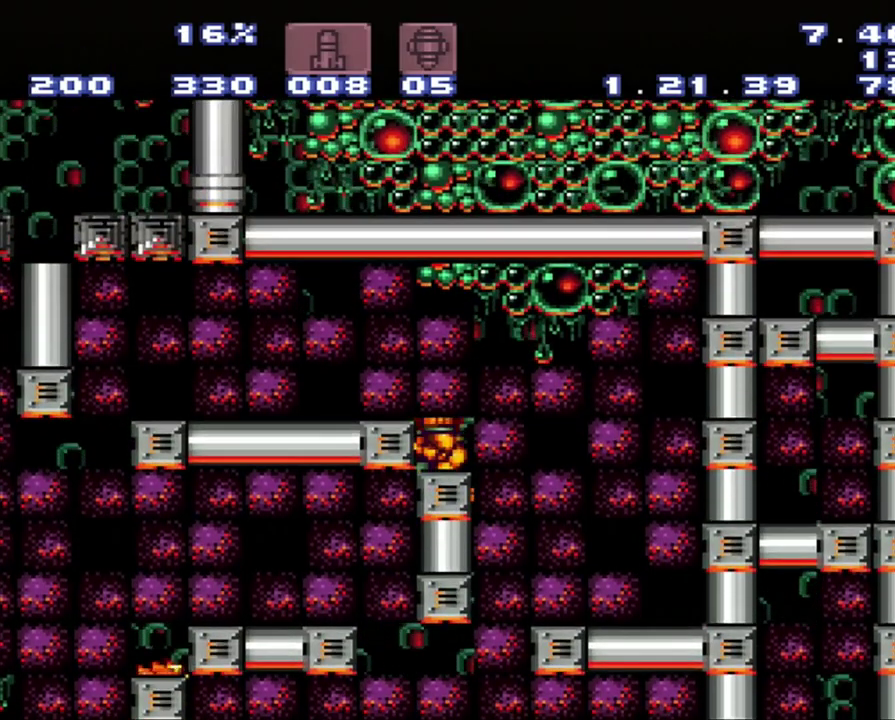
{"buttons": ["DPAD_DOWN"], "events": [[33, "DPAD_DOWN", "up"], [350, "DPAD_DOWN", "down"]]}
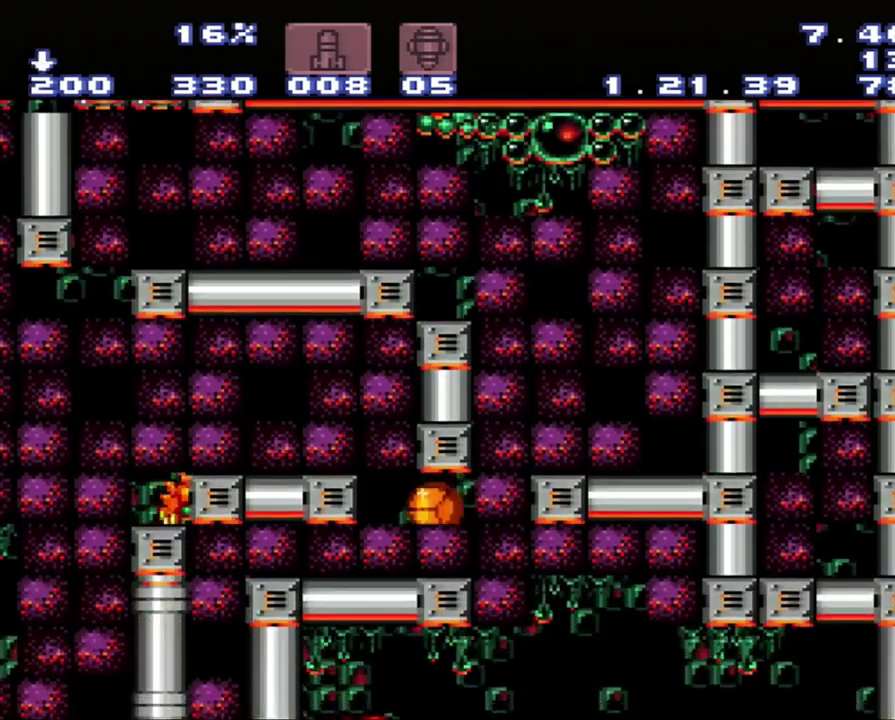
{"buttons": ["DPAD_LEFT"], "events": [[67, "DPAD_DOWN", "up"], [67, "DPAD_LEFT", "down"]]}
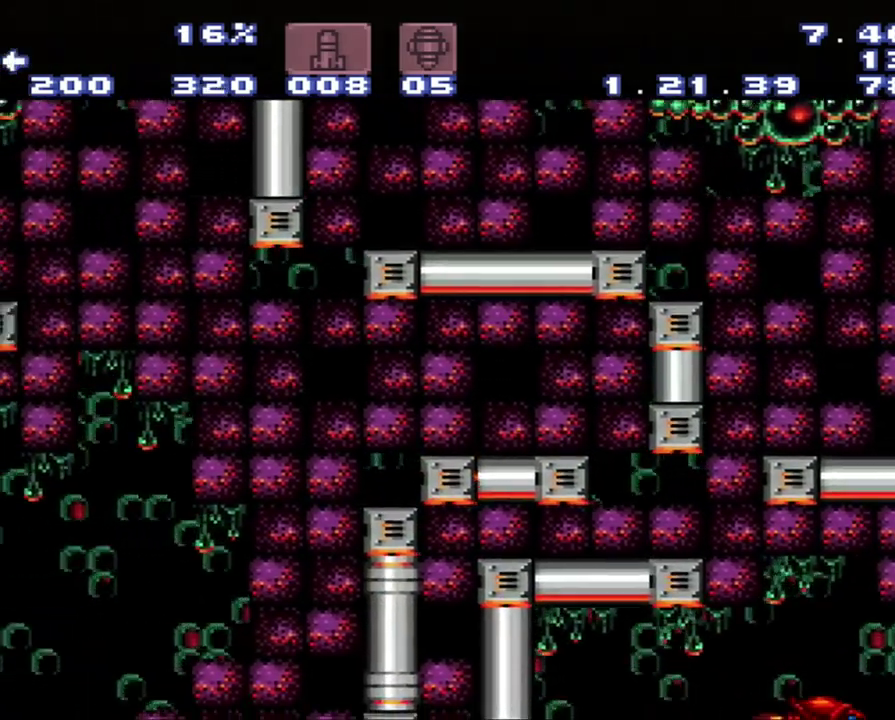
{"buttons": [], "events": [[383, "DPAD_LEFT", "up"]]}
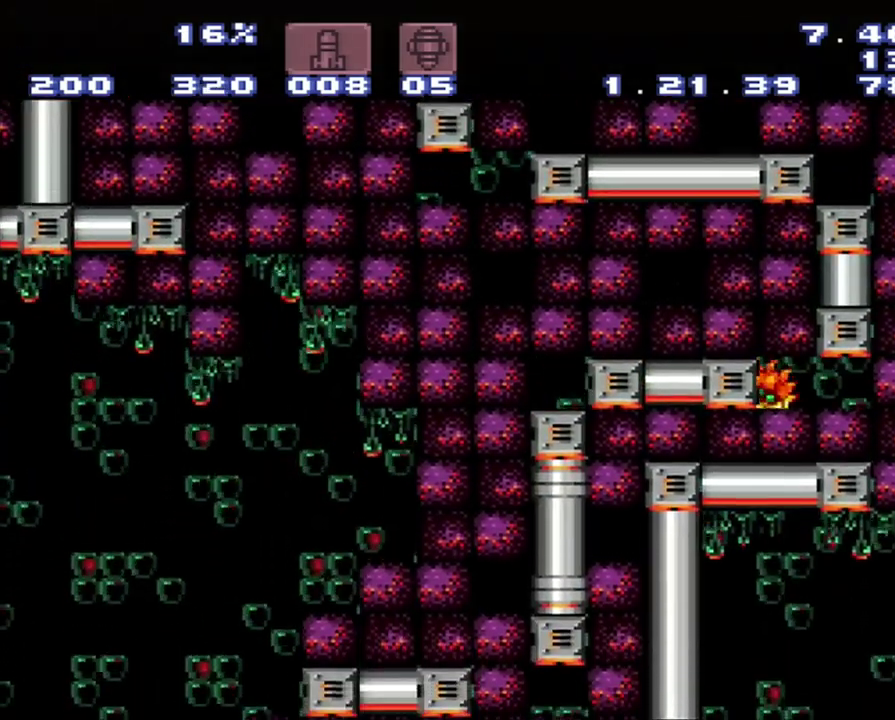
{"buttons": ["Y"], "events": [[433, "Y", "down"]]}
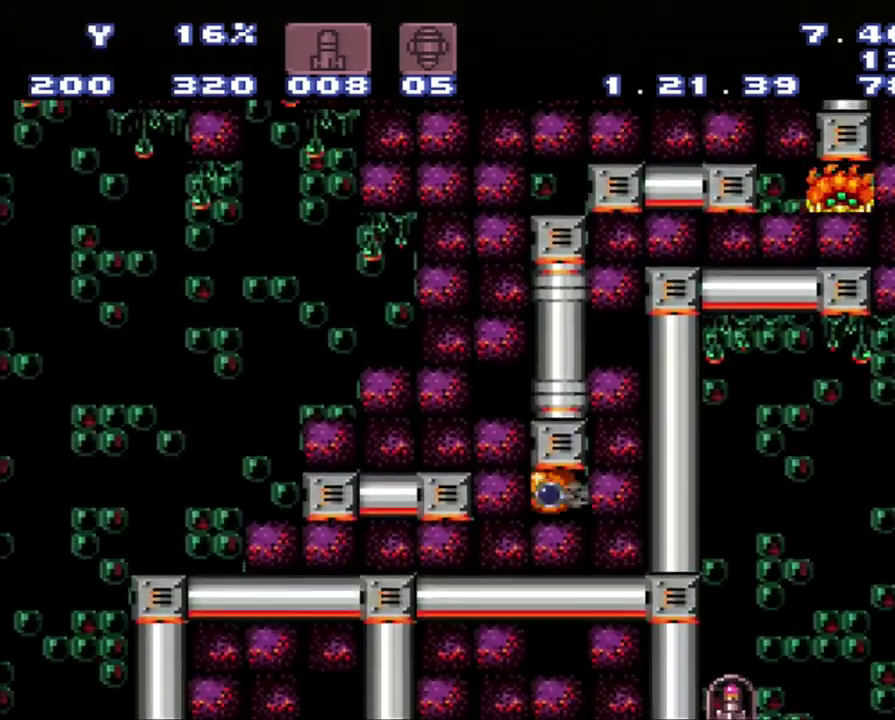
{"buttons": ["B"], "events": [[200, "Y", "up"], [483, "B", "down"]]}
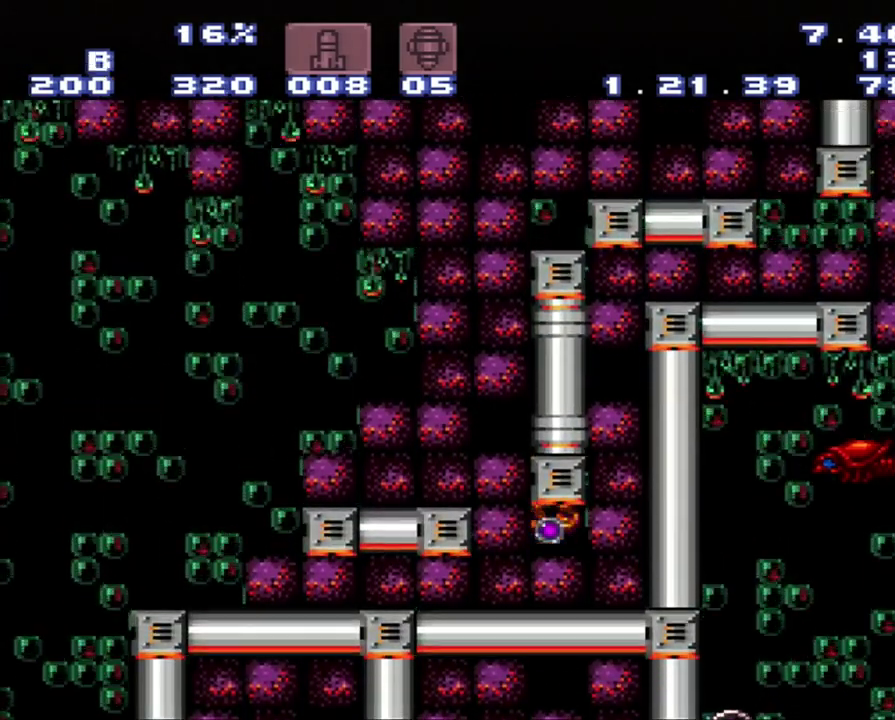
{"buttons": ["DPAD_DOWN"], "events": [[233, "B", "up"], [233, "DPAD_DOWN", "down"]]}
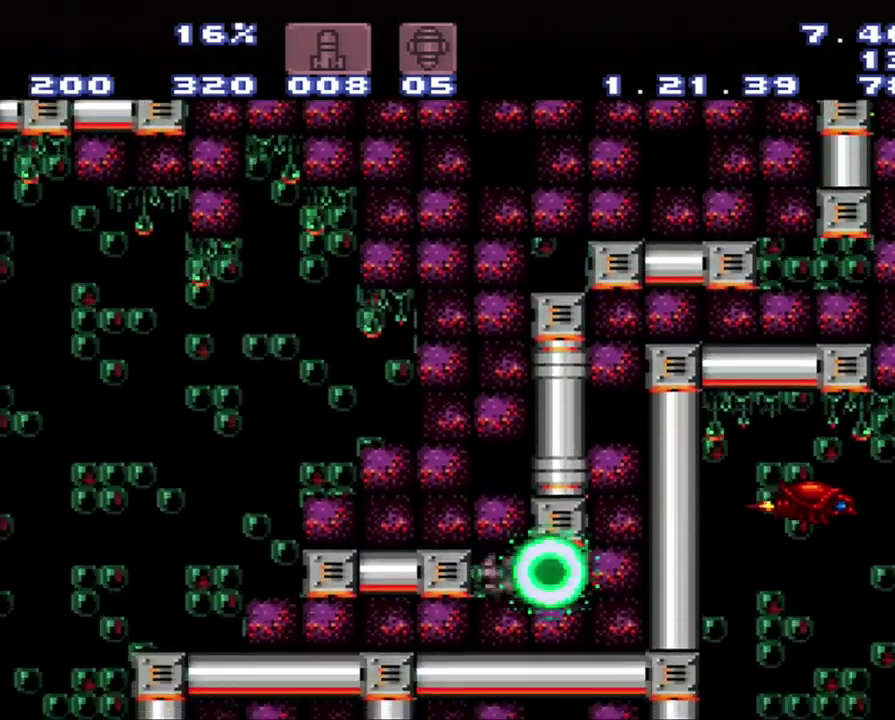
{"buttons": ["DPAD_LEFT"], "events": [[17, "DPAD_DOWN", "up"], [83, "DPAD_DOWN", "down"], [283, "DPAD_DOWN", "up"], [283, "DPAD_LEFT", "down"]]}
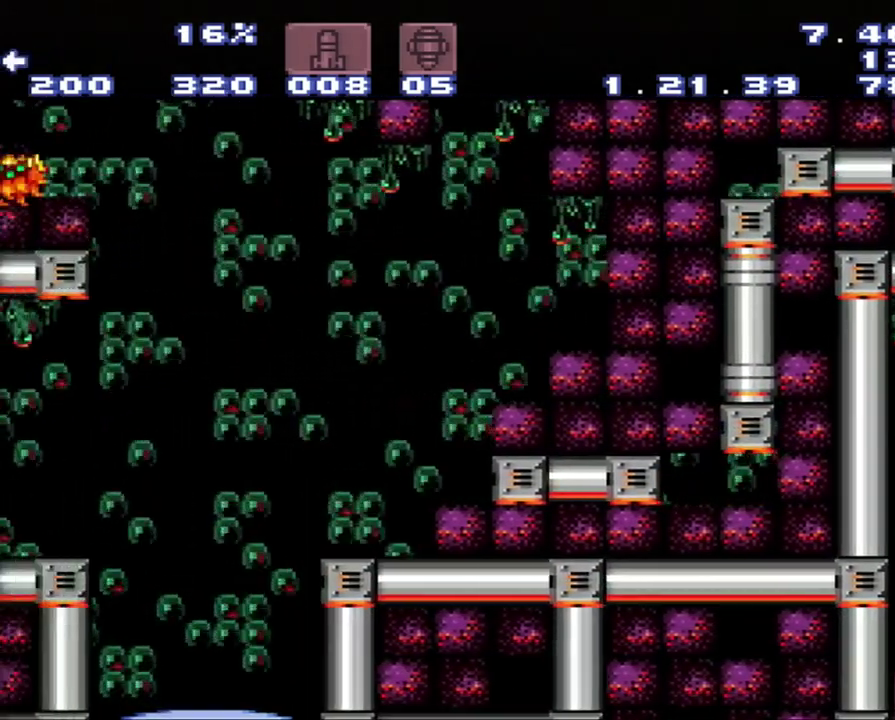
{"buttons": ["DPAD_UP"], "events": [[317, "DPAD_LEFT", "up"], [317, "DPAD_UP", "down"]]}
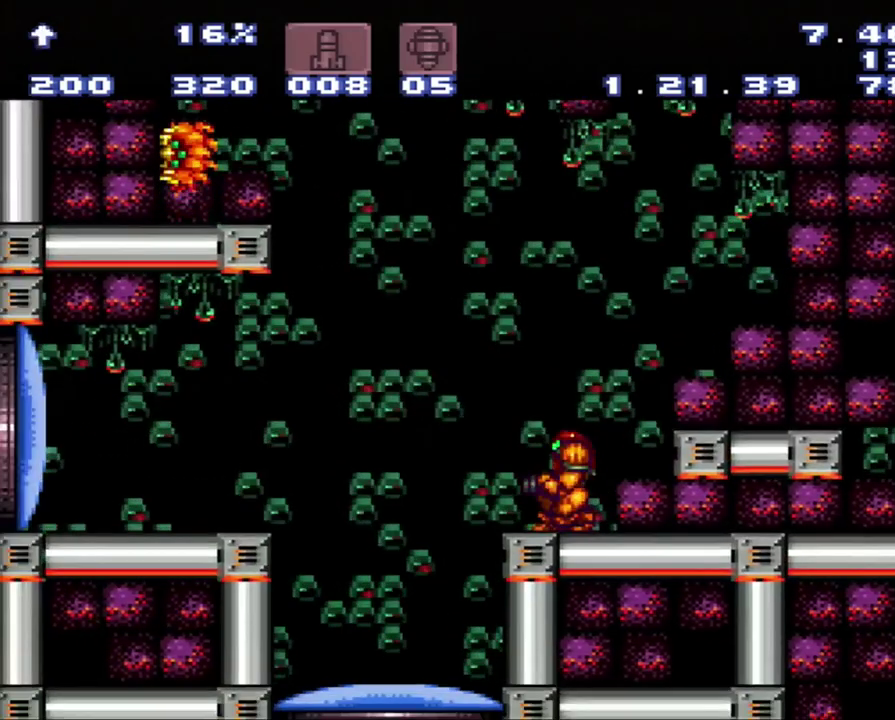
{"buttons": ["A", "B", "DPAD_LEFT"], "events": [[100, "DPAD_LEFT", "down"], [100, "DPAD_UP", "up"], [100, "Y", "down"], [183, "Y", "up"], [200, "A", "down"], [367, "B", "down"]]}
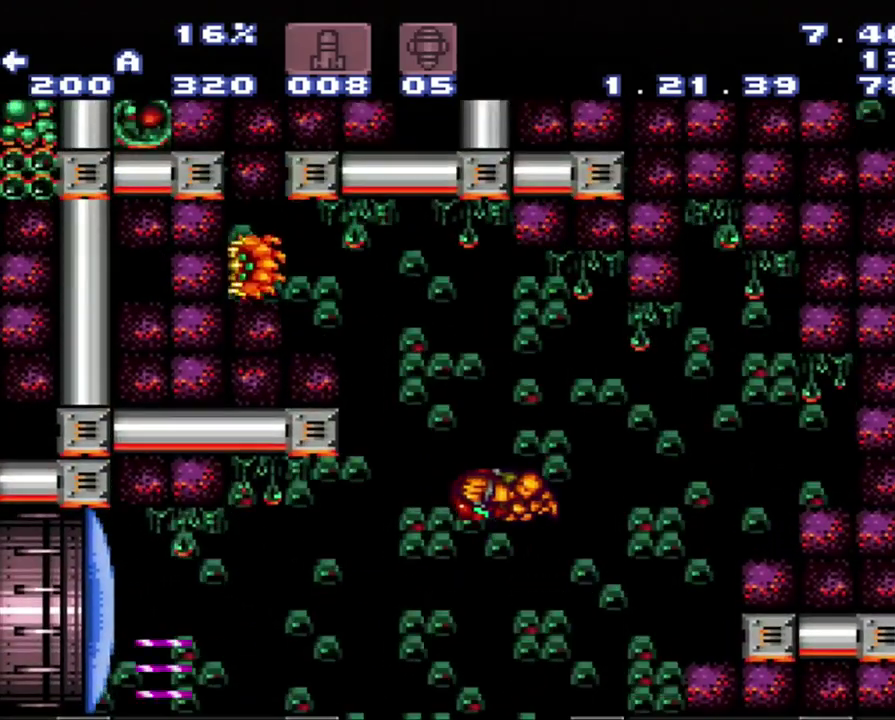
{"buttons": ["A", "DPAD_LEFT"], "events": [[133, "B", "up"]]}
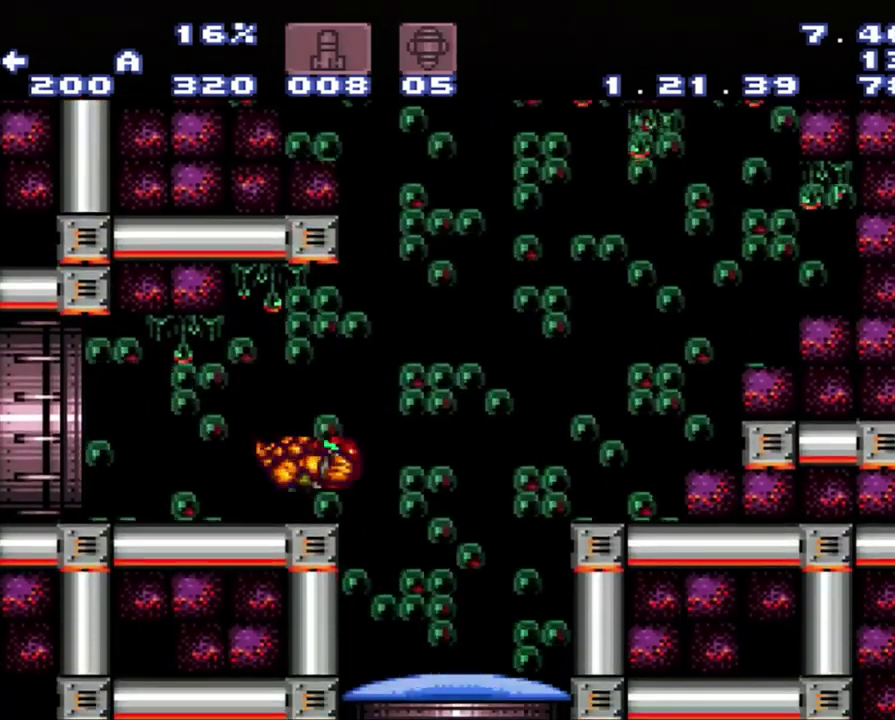
{"buttons": ["A", "DPAD_LEFT"], "events": []}
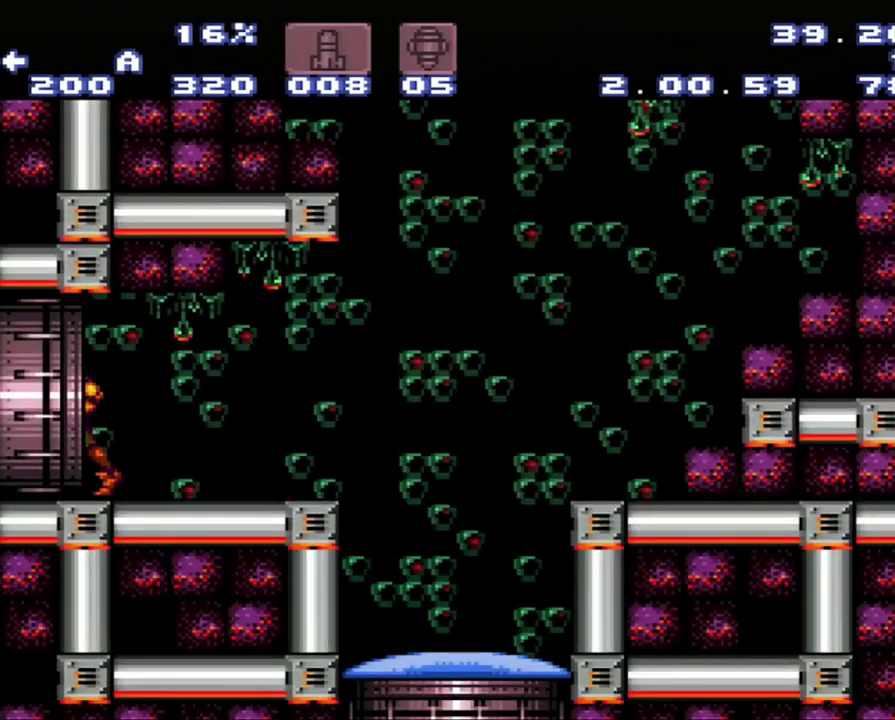
{"buttons": ["A"], "events": [[333, "DPAD_LEFT", "up"]]}
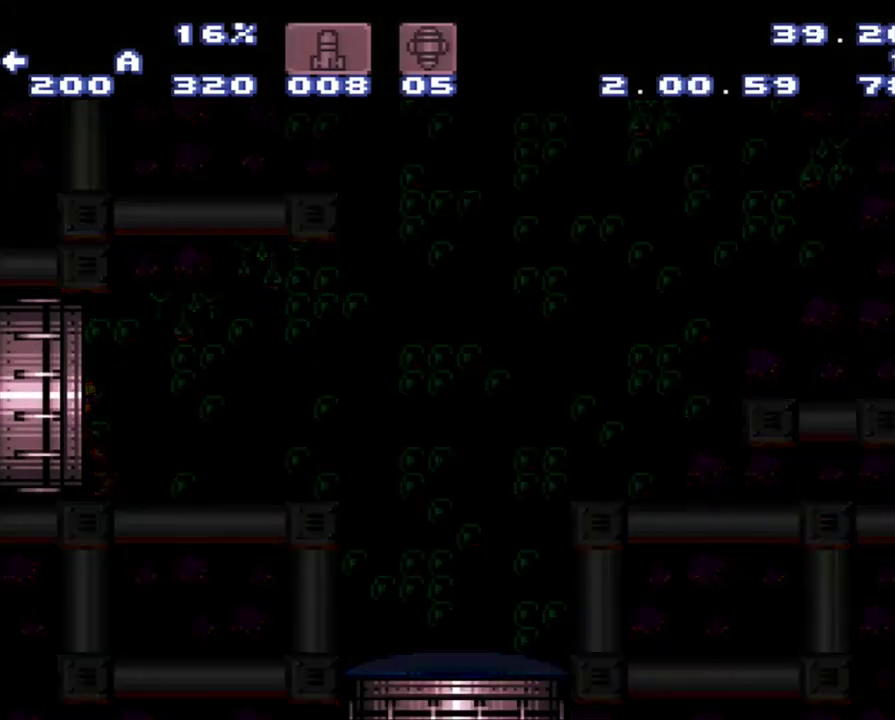
{"buttons": ["A"], "events": []}
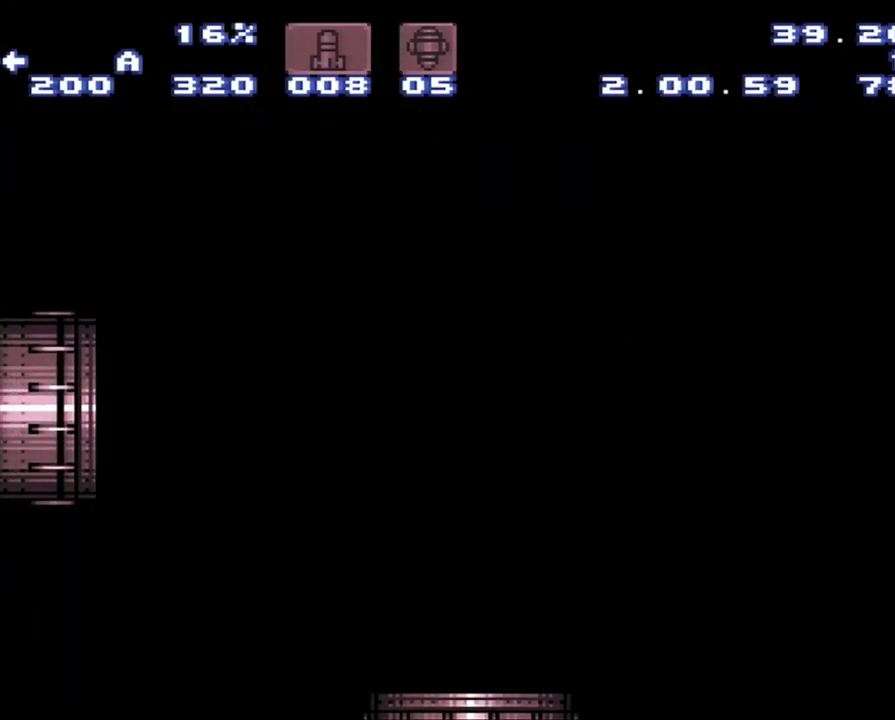
{"buttons": ["A"], "events": []}